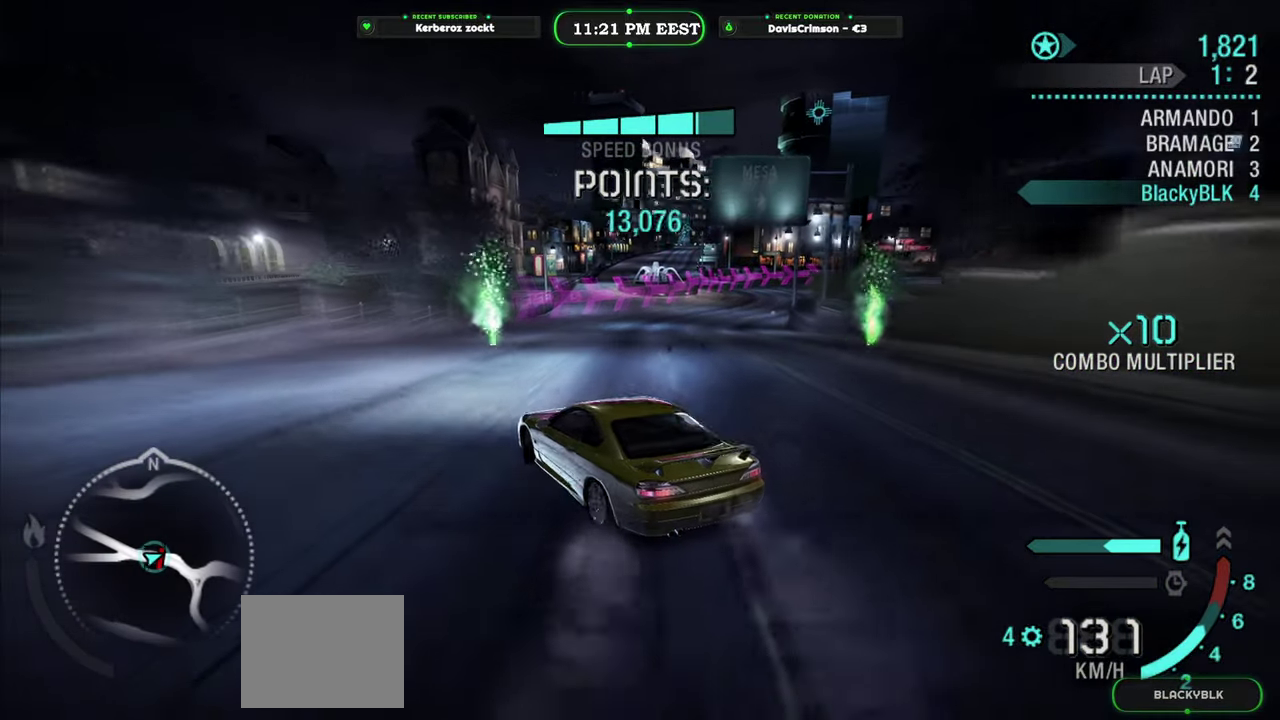
Gameplay with a controller (Xbox layout); each line is a JSON object with the inputs held at the frame after it. "events" lists button and stick changes between this image and that frame as [ms after this image, input, new state], when the widget could be followed in between.
{"buttons": ["R2"], "left_stick": "right", "right_stick": "center", "events": []}
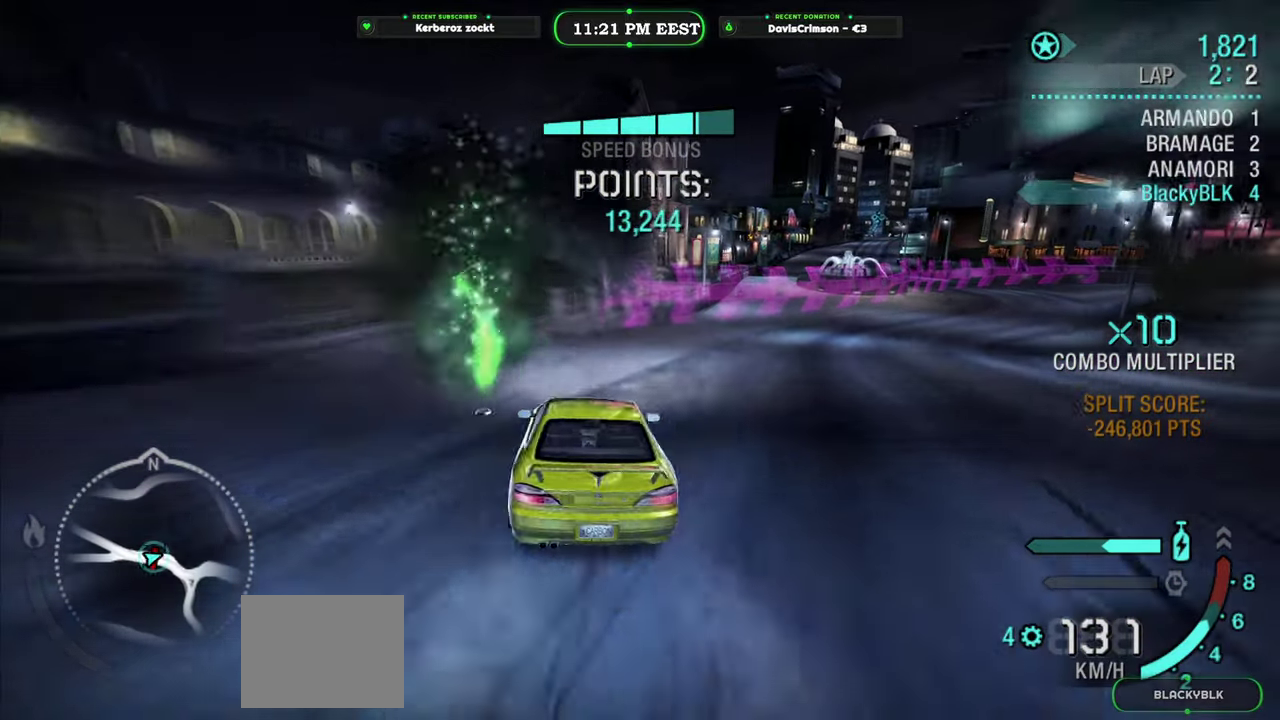
{"buttons": ["R2"], "left_stick": "center", "right_stick": "center", "events": [[166, "left_stick", "center"]]}
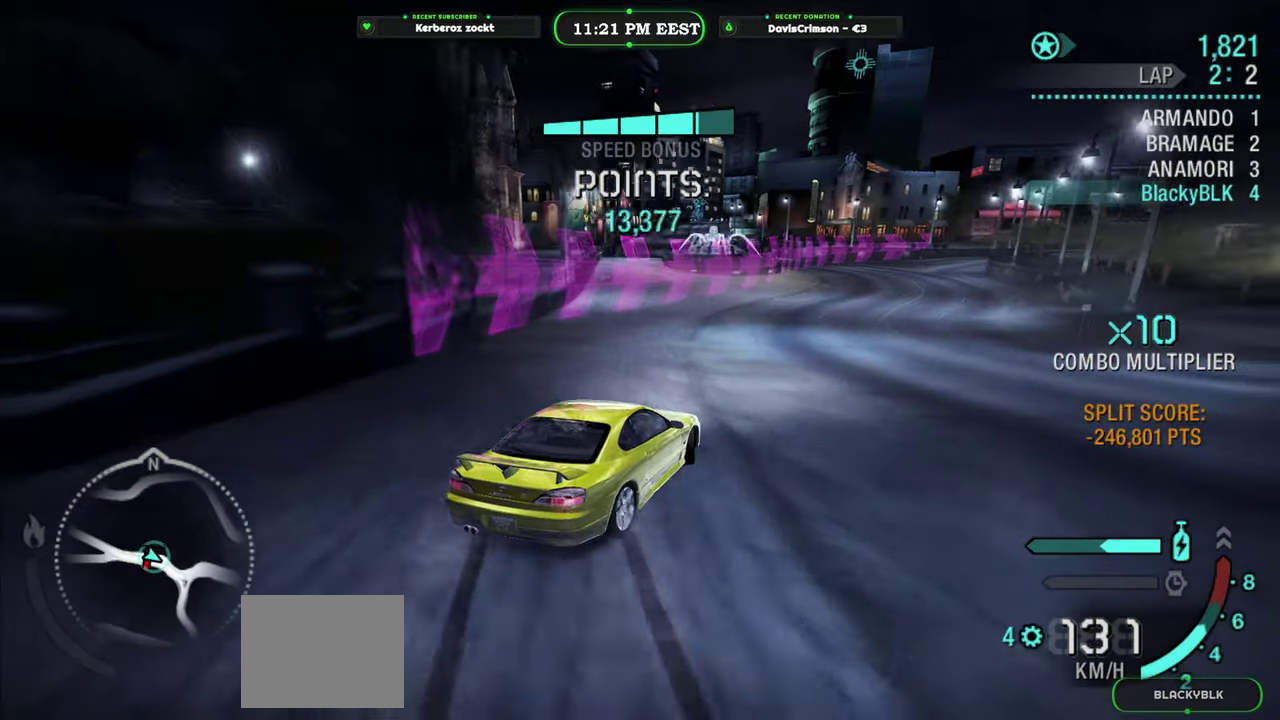
{"buttons": ["R2"], "left_stick": "center", "right_stick": "center", "events": [[166, "left_stick", "right"], [300, "left_stick", "center"]]}
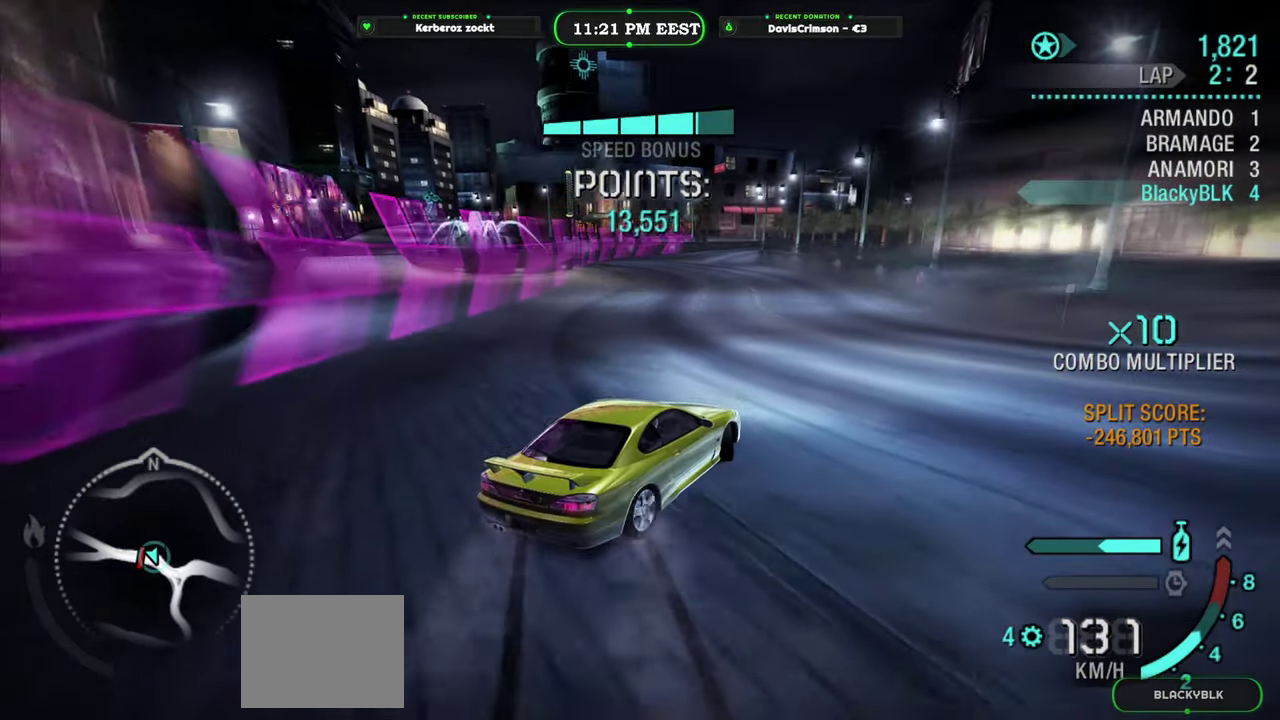
{"buttons": ["R2"], "left_stick": "left", "right_stick": "center", "events": [[83, "left_stick", "left"], [250, "left_stick", "center"], [416, "left_stick", "left"]]}
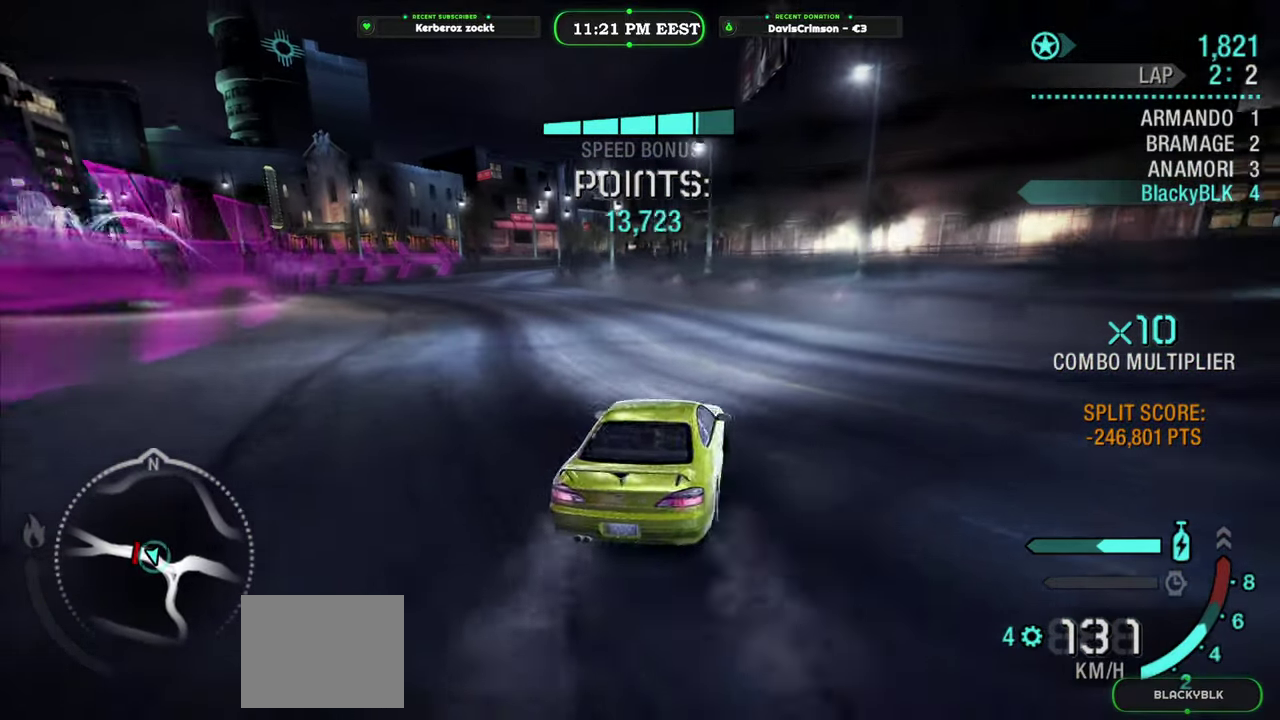
{"buttons": ["R2"], "left_stick": "center", "right_stick": "center", "events": [[233, "left_stick", "center"]]}
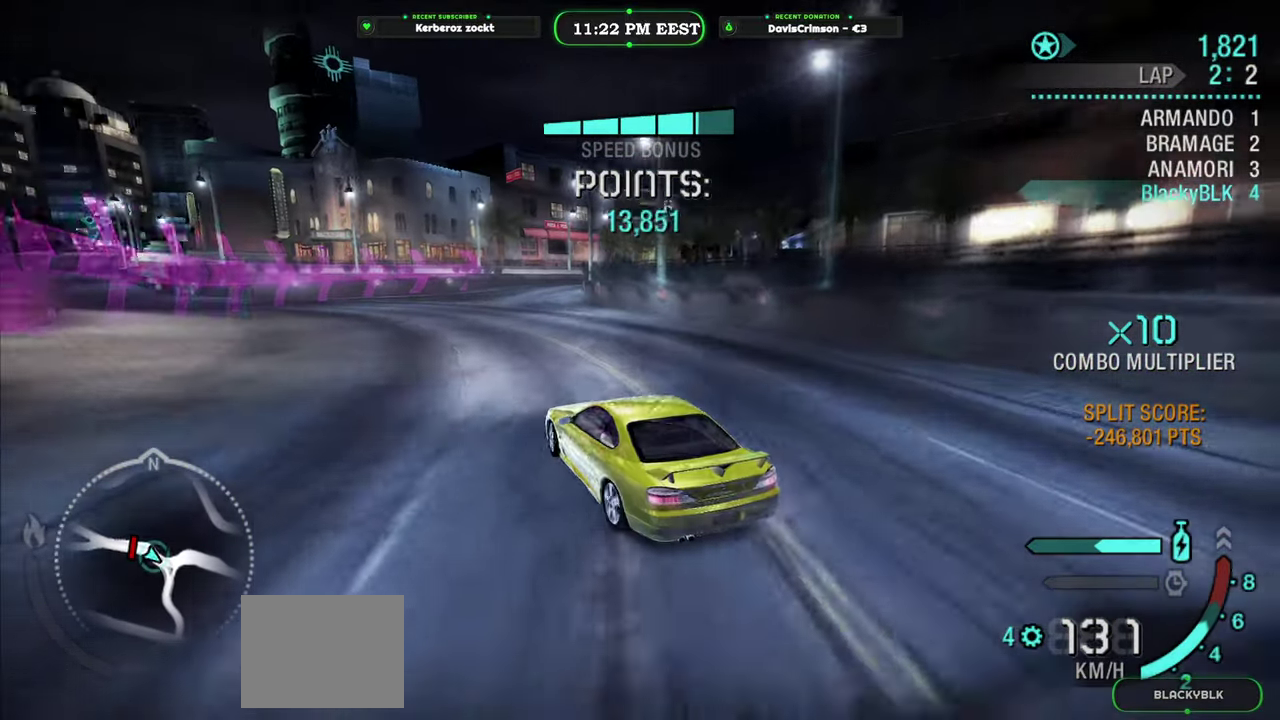
{"buttons": ["R2"], "left_stick": "right", "right_stick": "center", "events": [[83, "left_stick", "right"]]}
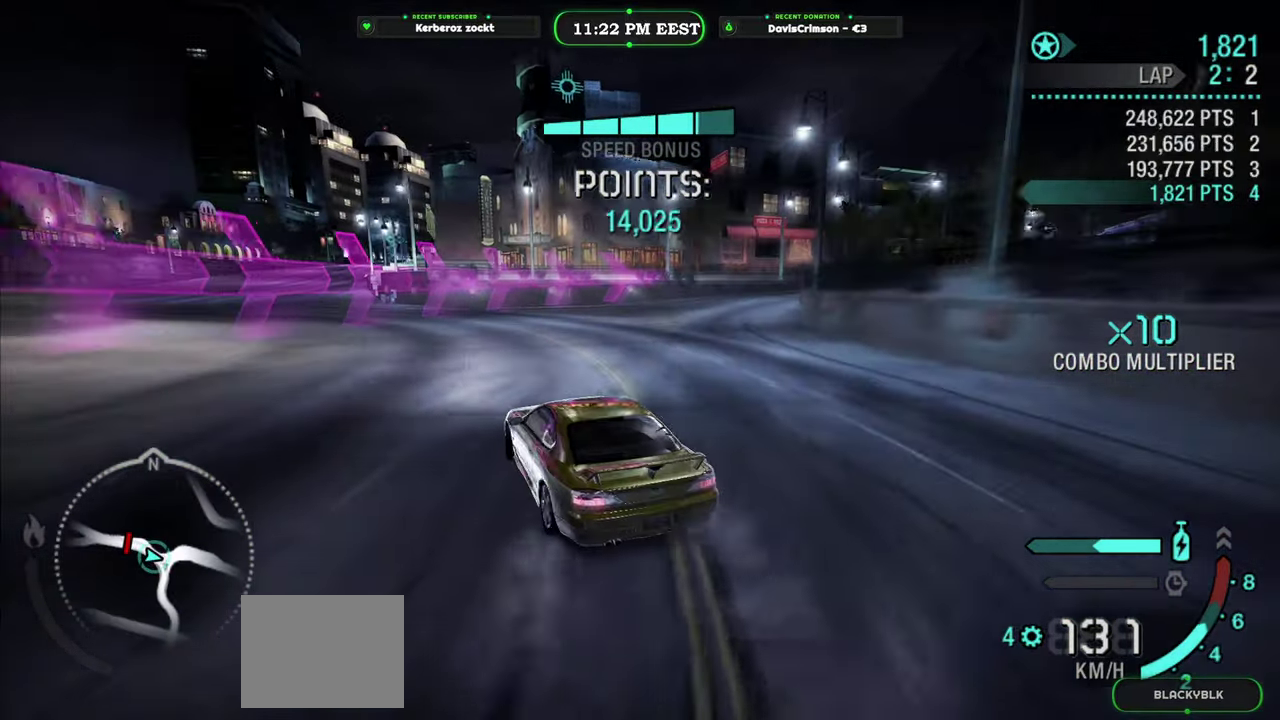
{"buttons": ["R2"], "left_stick": "center", "right_stick": "center", "events": [[483, "left_stick", "center"]]}
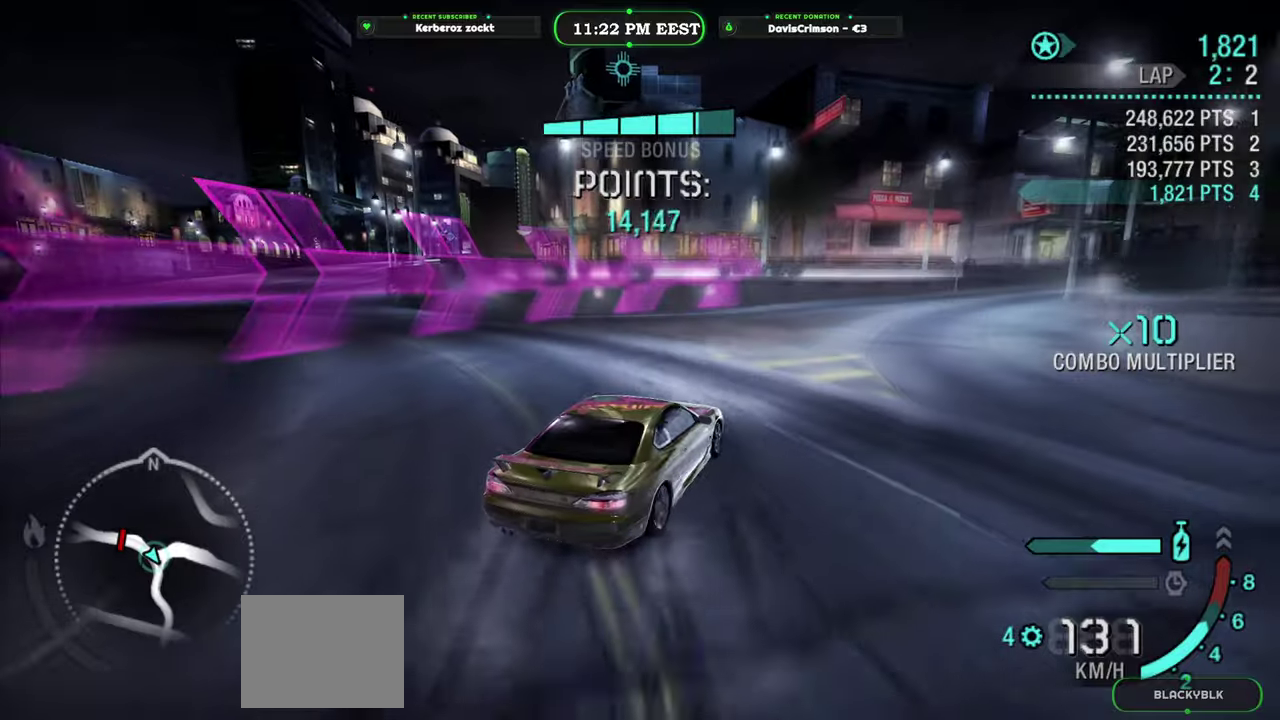
{"buttons": ["R2"], "left_stick": "center", "right_stick": "center", "events": [[250, "left_stick", "right"], [383, "left_stick", "center"]]}
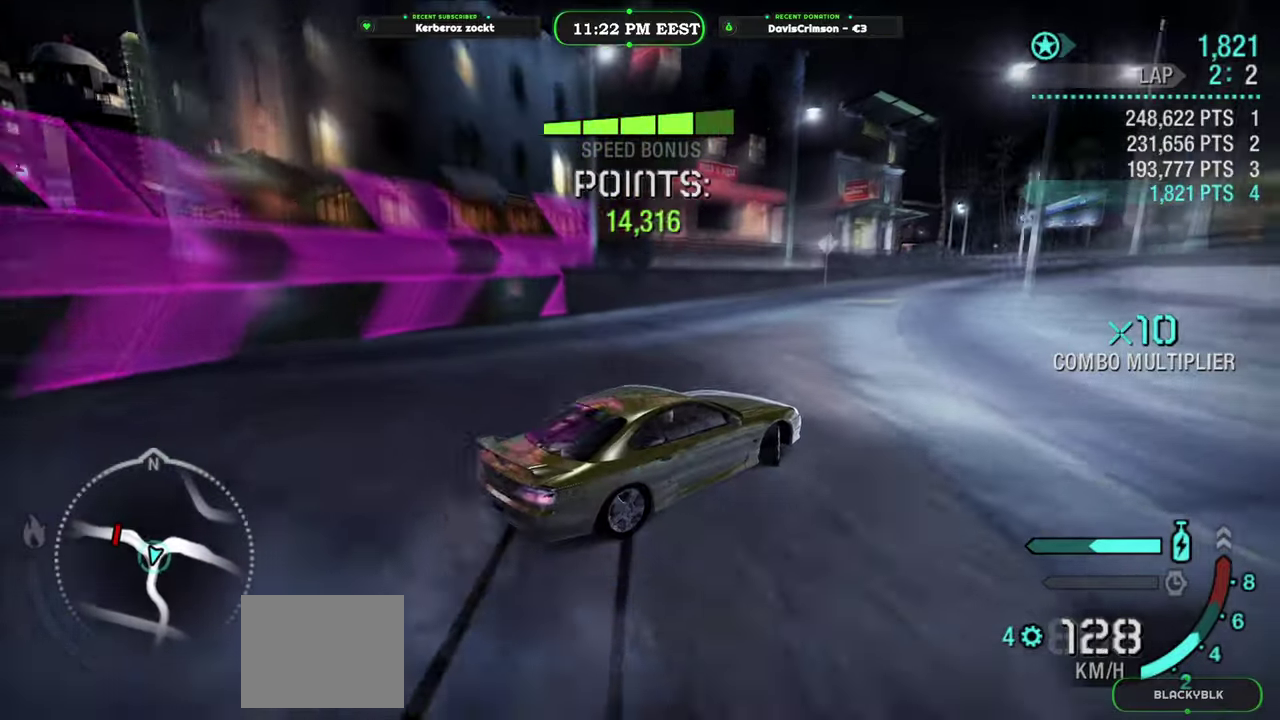
{"buttons": ["R2"], "left_stick": "center", "right_stick": "center", "events": []}
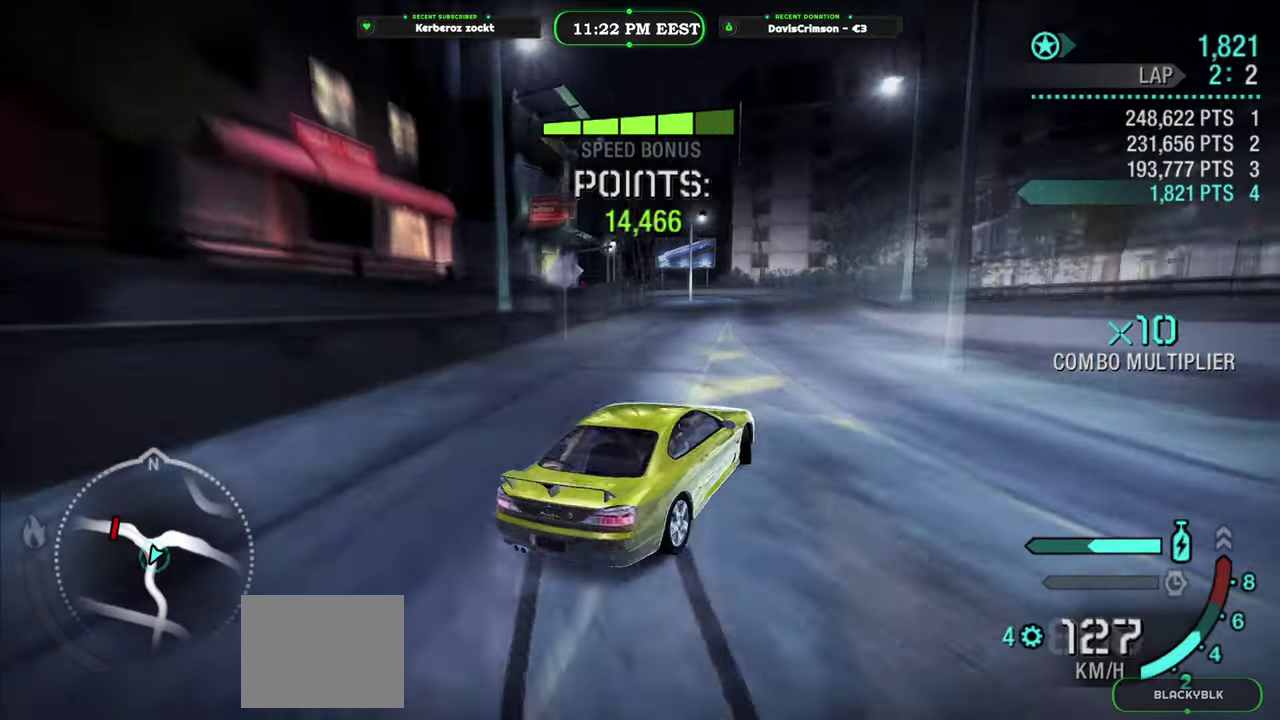
{"buttons": ["R2"], "left_stick": "center", "right_stick": "center", "events": [[283, "left_stick", "right"], [433, "left_stick", "center"]]}
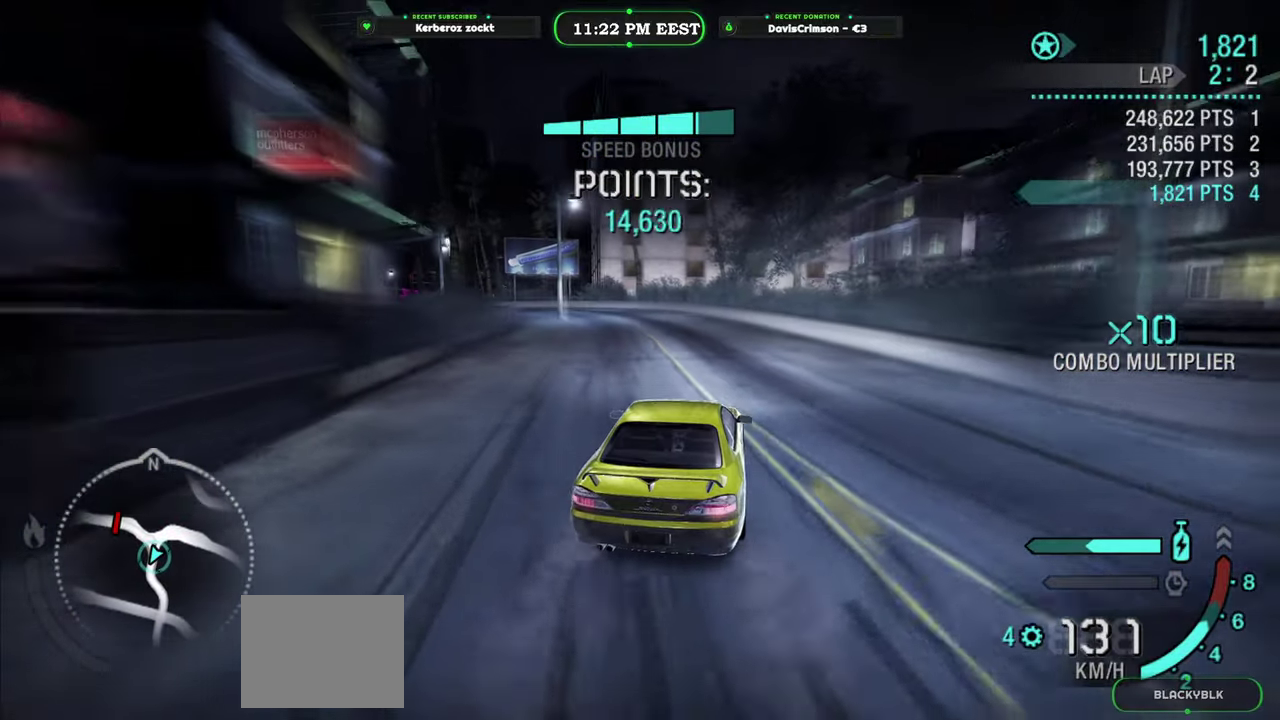
{"buttons": ["R2"], "left_stick": "left", "right_stick": "center", "events": [[150, "left_stick", "left"], [200, "left_stick", "up-left"], [333, "left_stick", "left"]]}
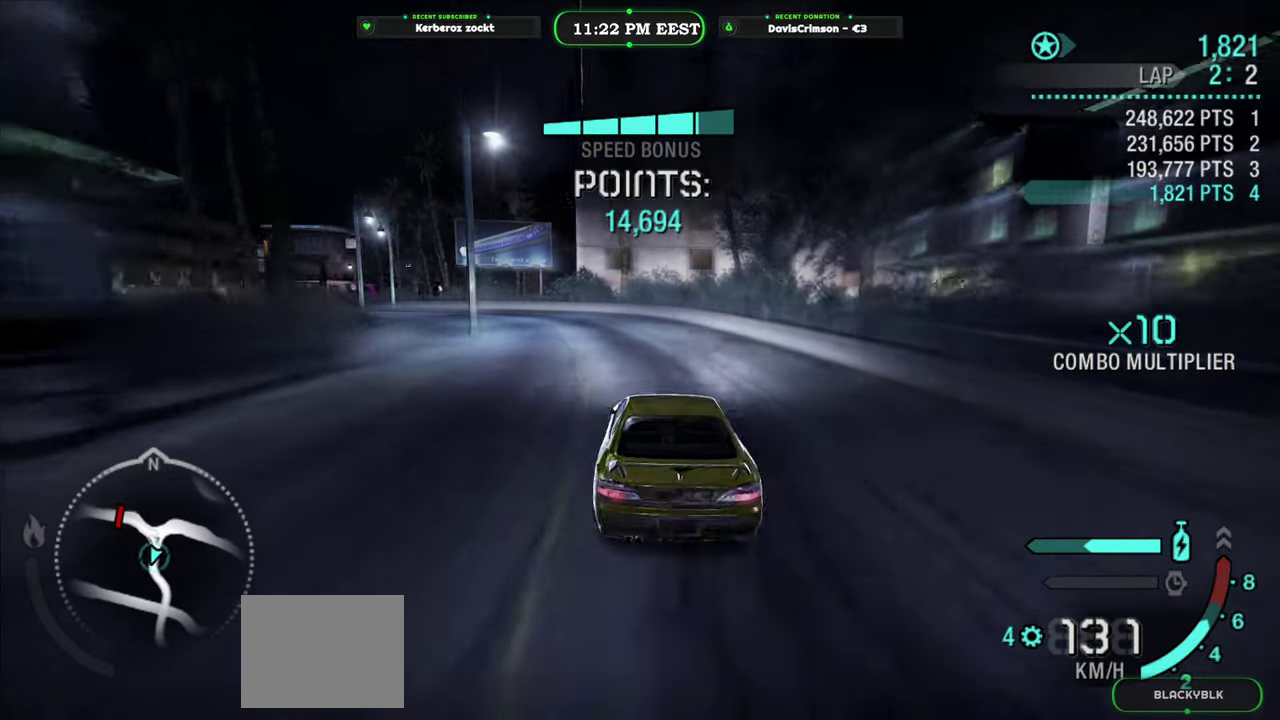
{"buttons": ["R2"], "left_stick": "center", "right_stick": "center", "events": [[200, "left_stick", "center"], [283, "left_stick", "right"], [483, "left_stick", "center"]]}
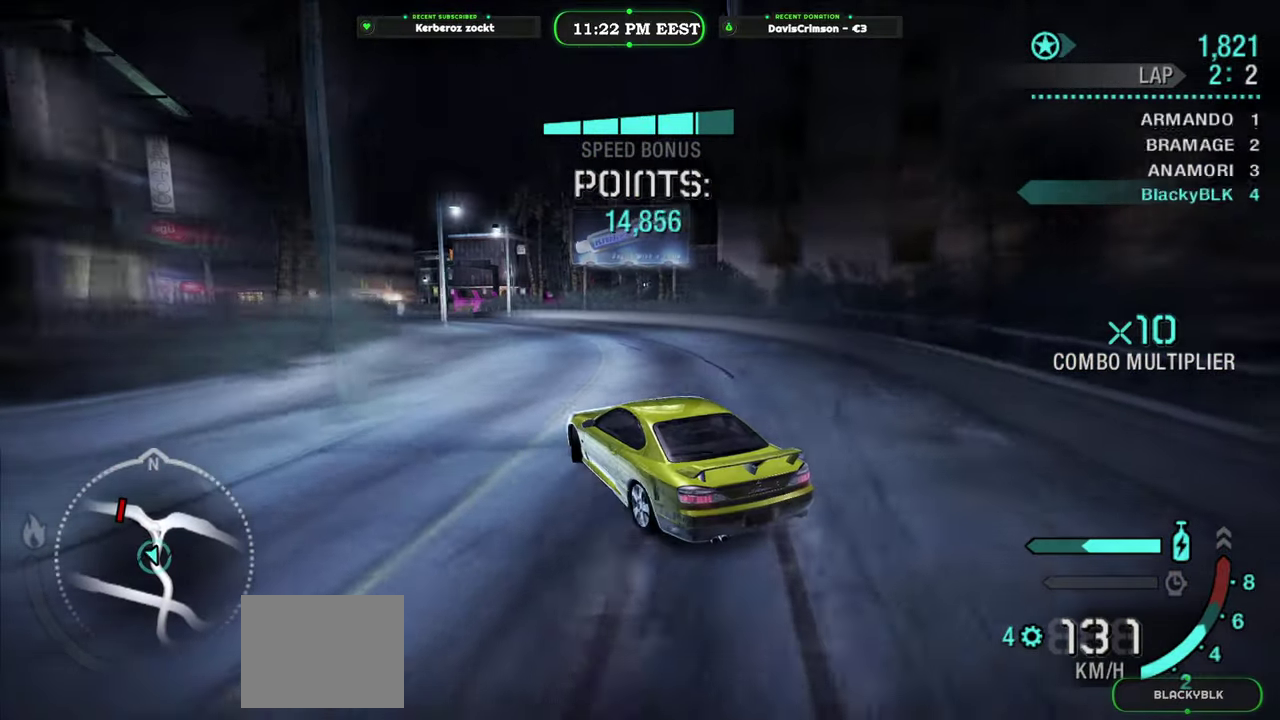
{"buttons": ["R2"], "left_stick": "left", "right_stick": "center", "events": [[433, "left_stick", "left"]]}
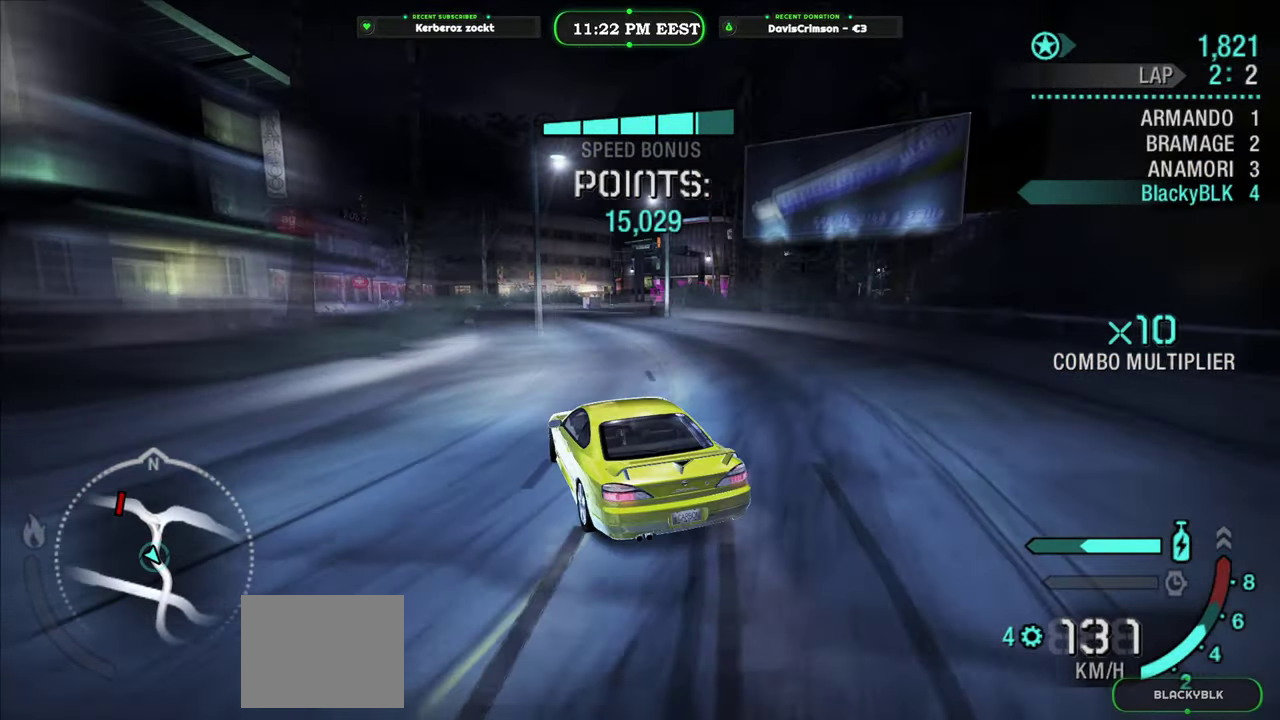
{"buttons": ["R2"], "left_stick": "center", "right_stick": "center", "events": [[66, "left_stick", "center"], [183, "left_stick", "right"], [350, "left_stick", "center"]]}
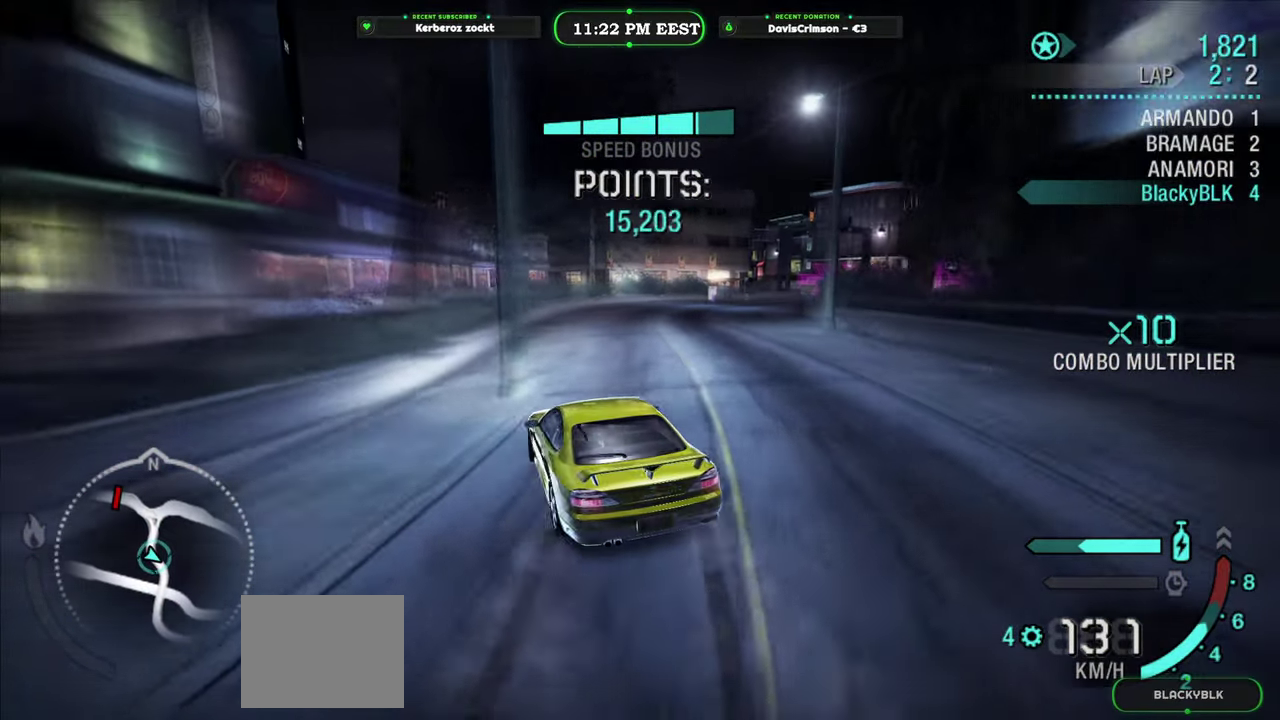
{"buttons": ["R2"], "left_stick": "center", "right_stick": "center", "events": [[16, "left_stick", "right"], [500, "left_stick", "center"]]}
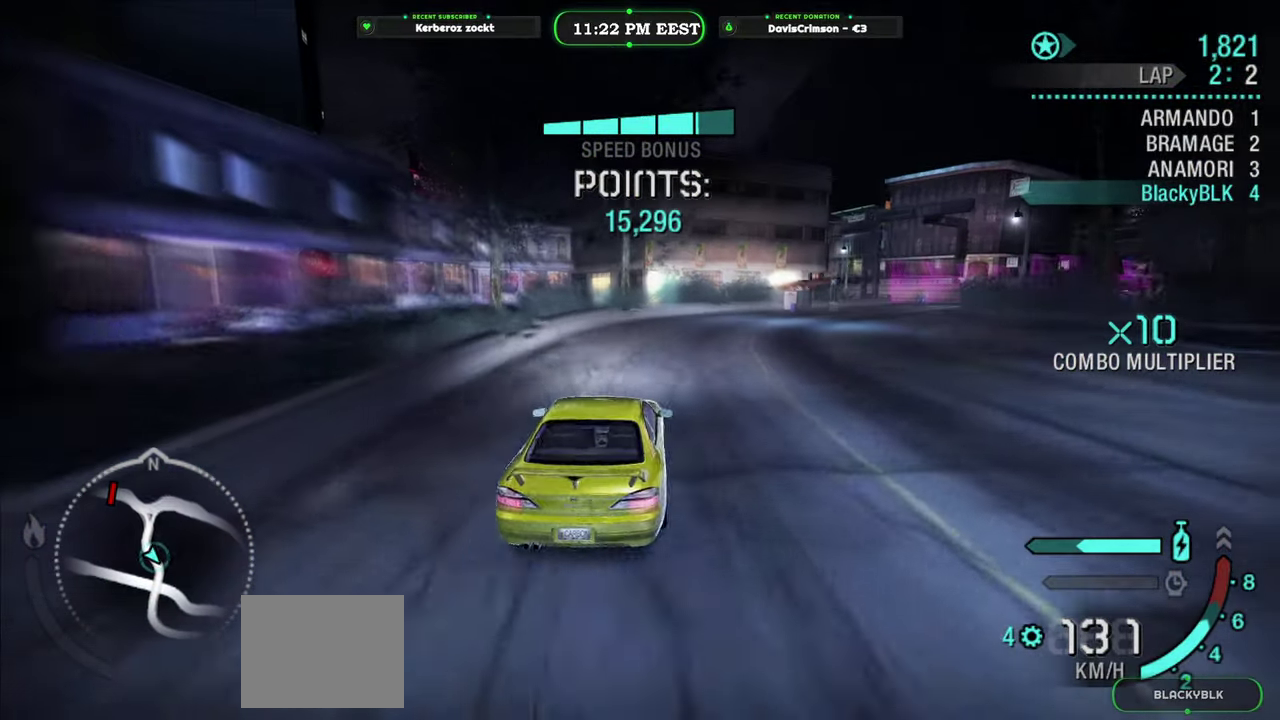
{"buttons": ["R2"], "left_stick": "center", "right_stick": "center", "events": []}
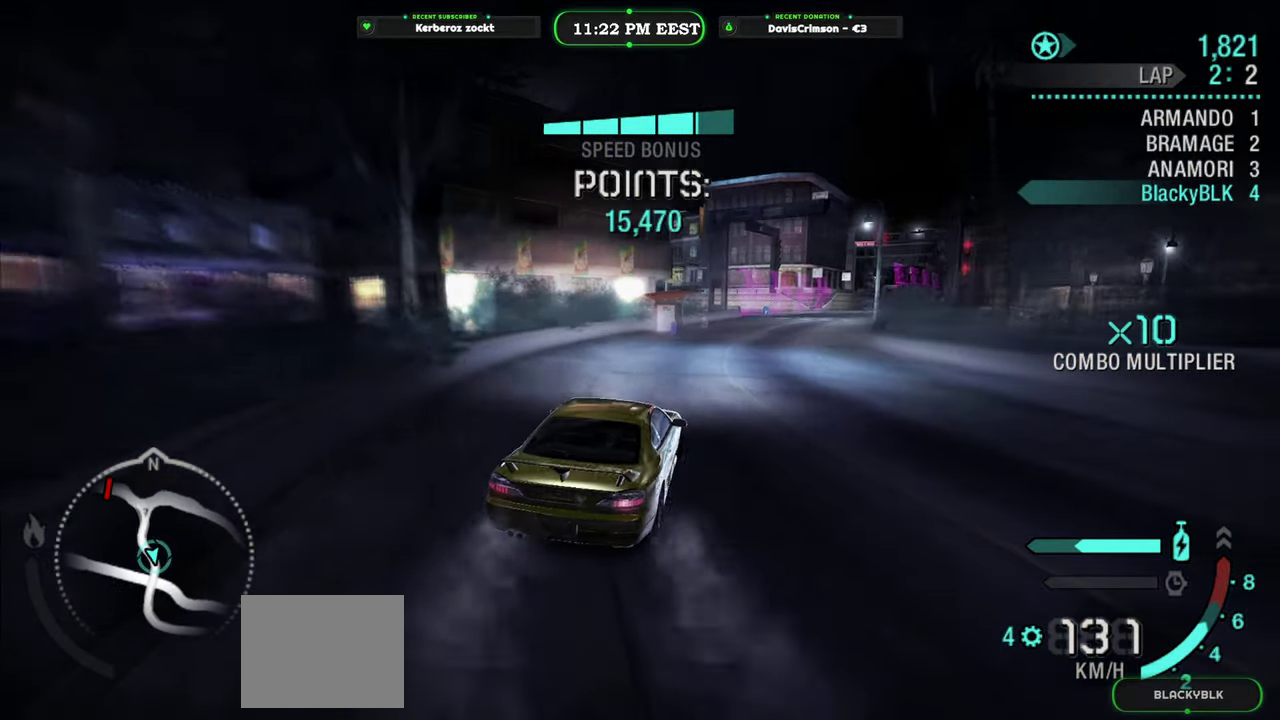
{"buttons": ["R2"], "left_stick": "center", "right_stick": "center", "events": [[50, "left_stick", "right"], [200, "left_stick", "center"]]}
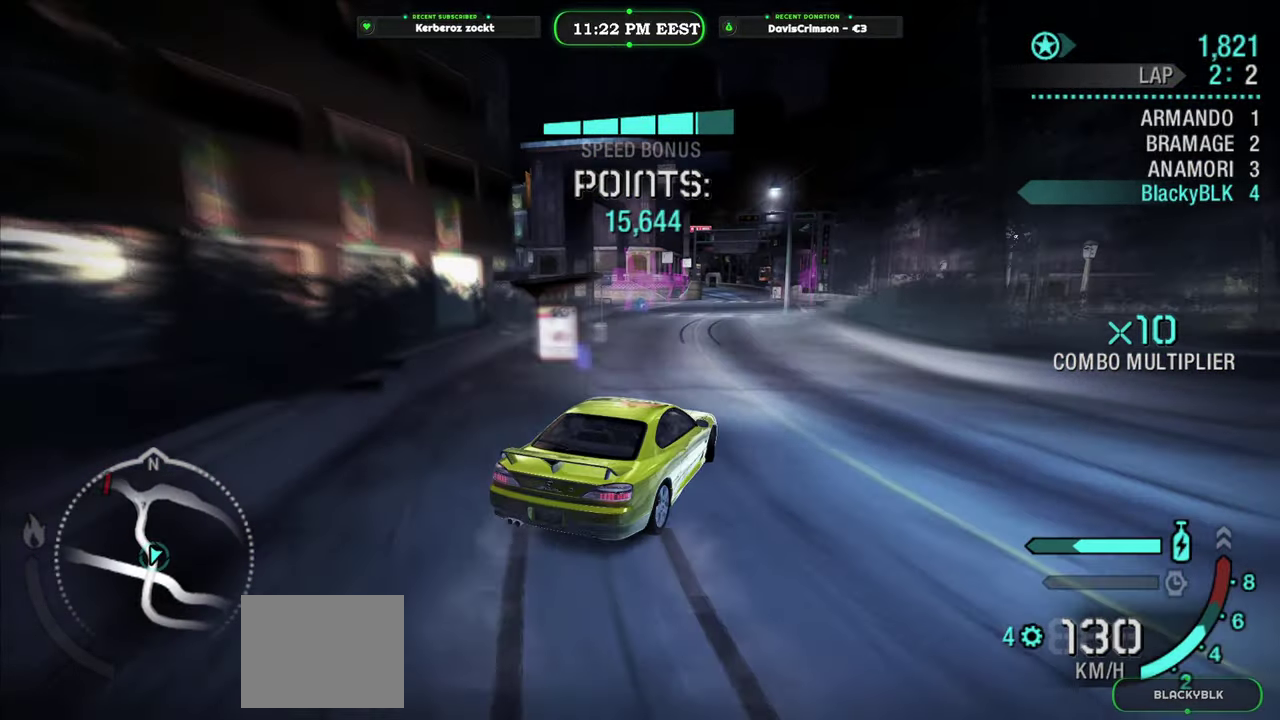
{"buttons": ["R2"], "left_stick": "left", "right_stick": "center", "events": [[333, "left_stick", "left"]]}
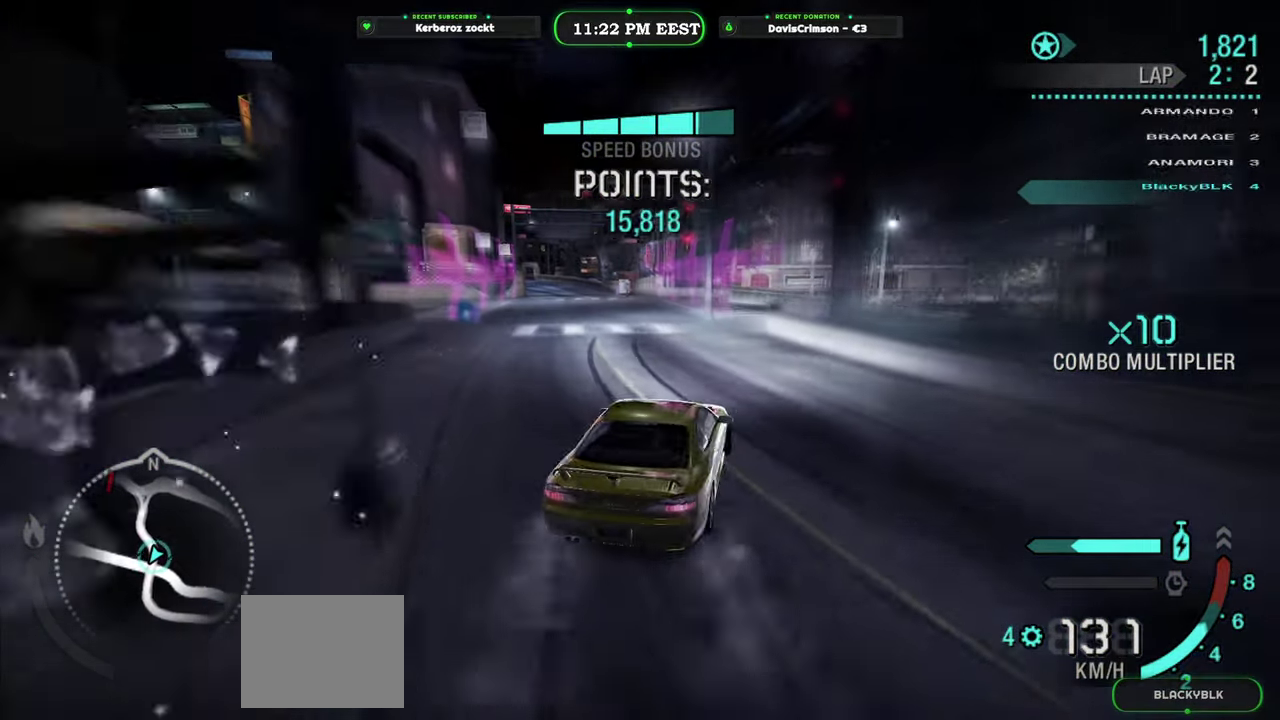
{"buttons": ["R2"], "left_stick": "left", "right_stick": "center", "events": [[66, "left_stick", "center"], [433, "left_stick", "left"]]}
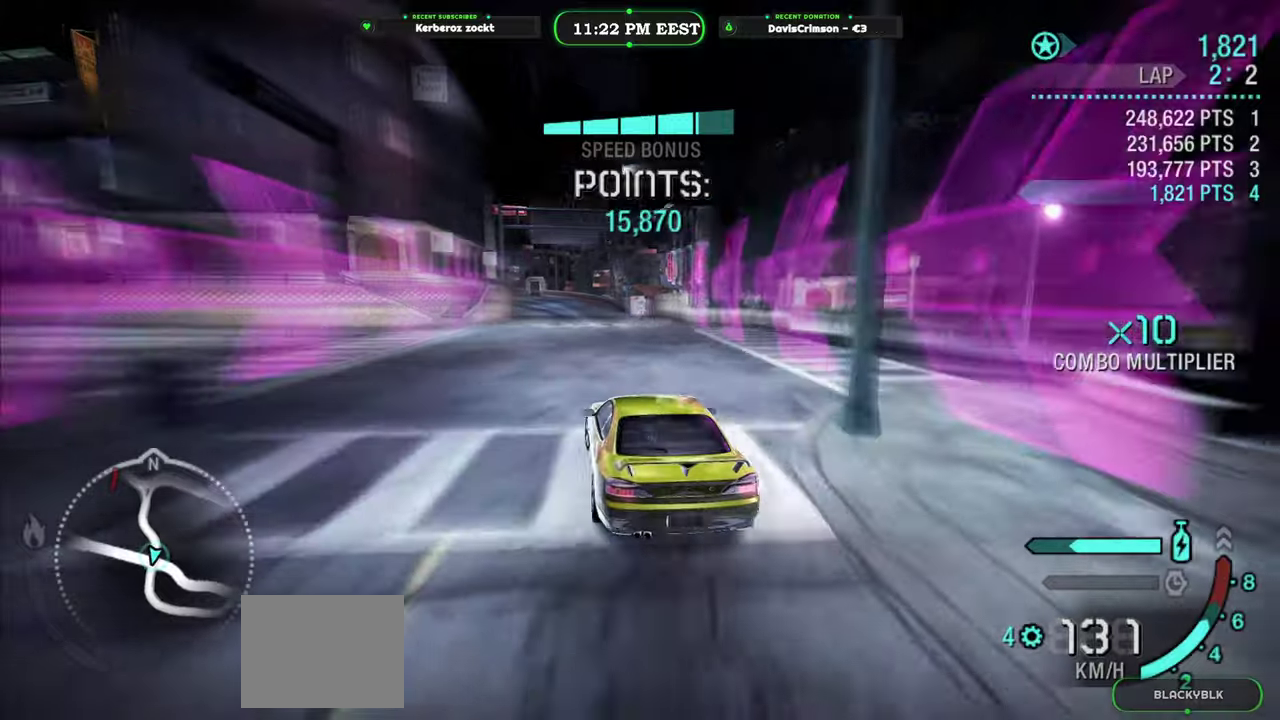
{"buttons": ["R2"], "left_stick": "right", "right_stick": "center", "events": [[33, "left_stick", "center"], [166, "left_stick", "right"]]}
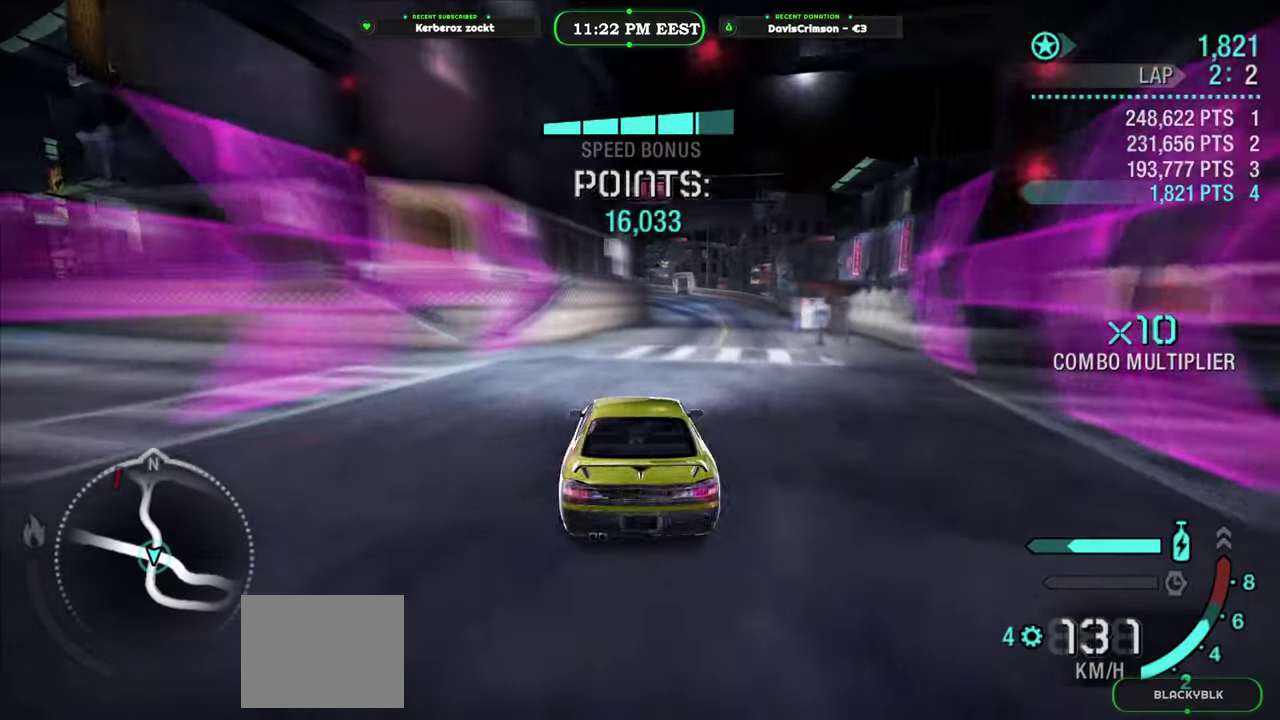
{"buttons": ["R2"], "left_stick": "left", "right_stick": "center", "events": [[250, "left_stick", "center"], [383, "left_stick", "left"]]}
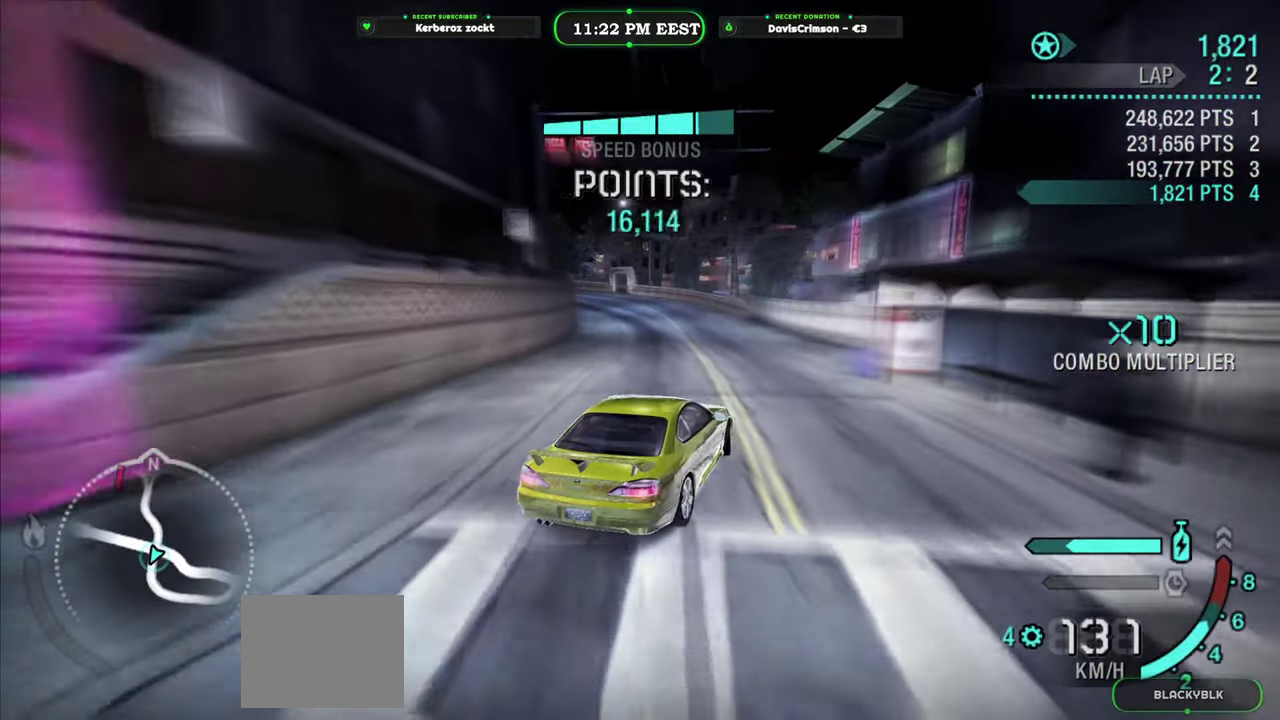
{"buttons": ["R2"], "left_stick": "center", "right_stick": "center", "events": [[316, "left_stick", "center"]]}
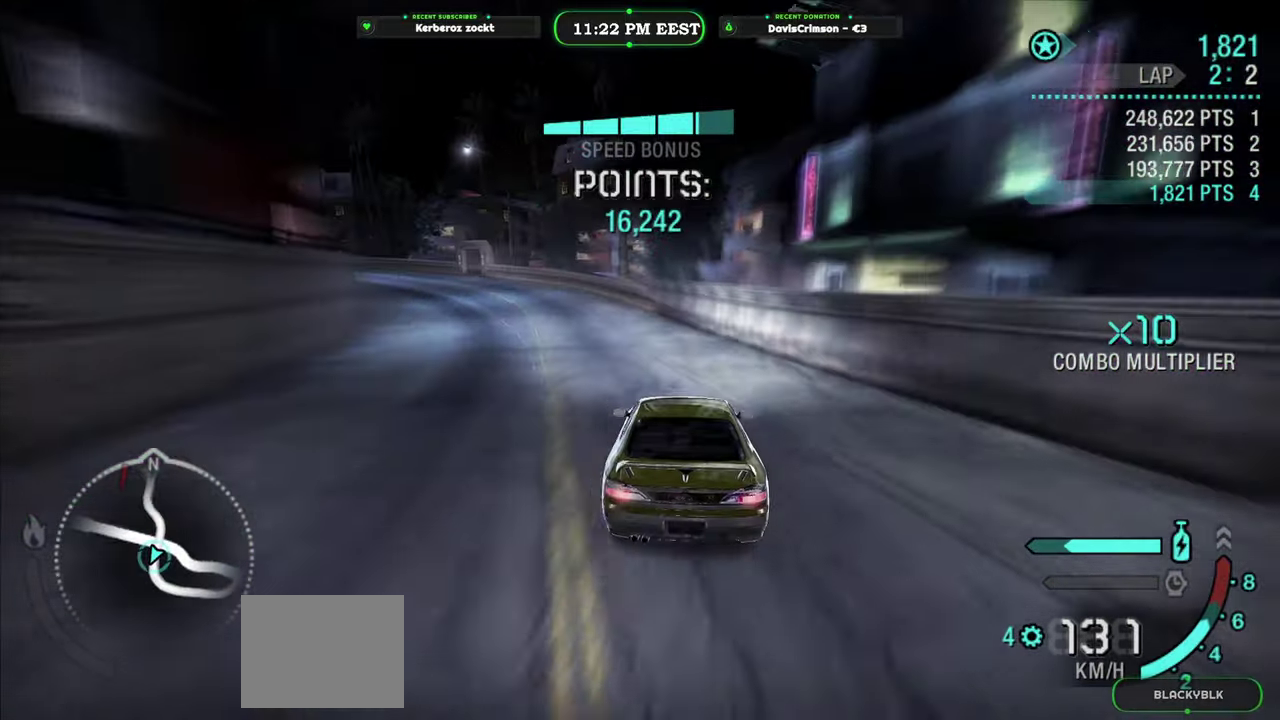
{"buttons": ["R2"], "left_stick": "center", "right_stick": "center", "events": [[116, "left_stick", "left"], [433, "left_stick", "center"]]}
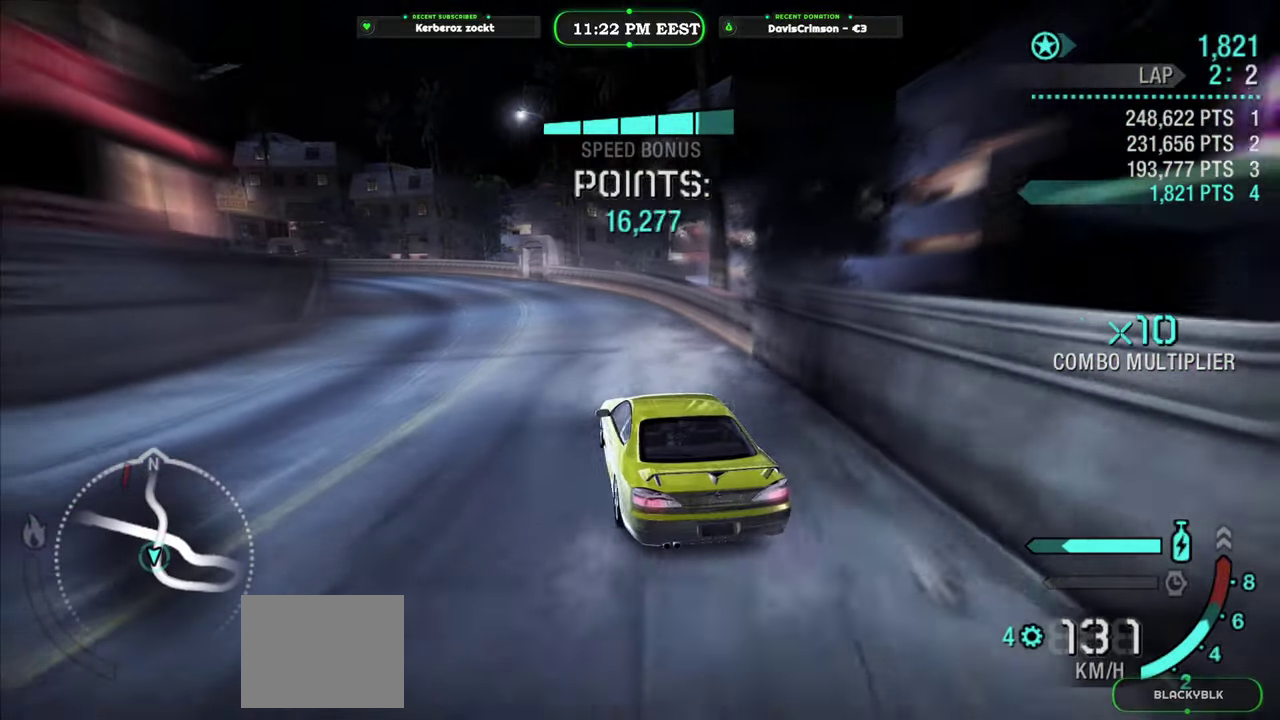
{"buttons": ["R2"], "left_stick": "center", "right_stick": "center", "events": [[283, "left_stick", "right"], [433, "left_stick", "center"]]}
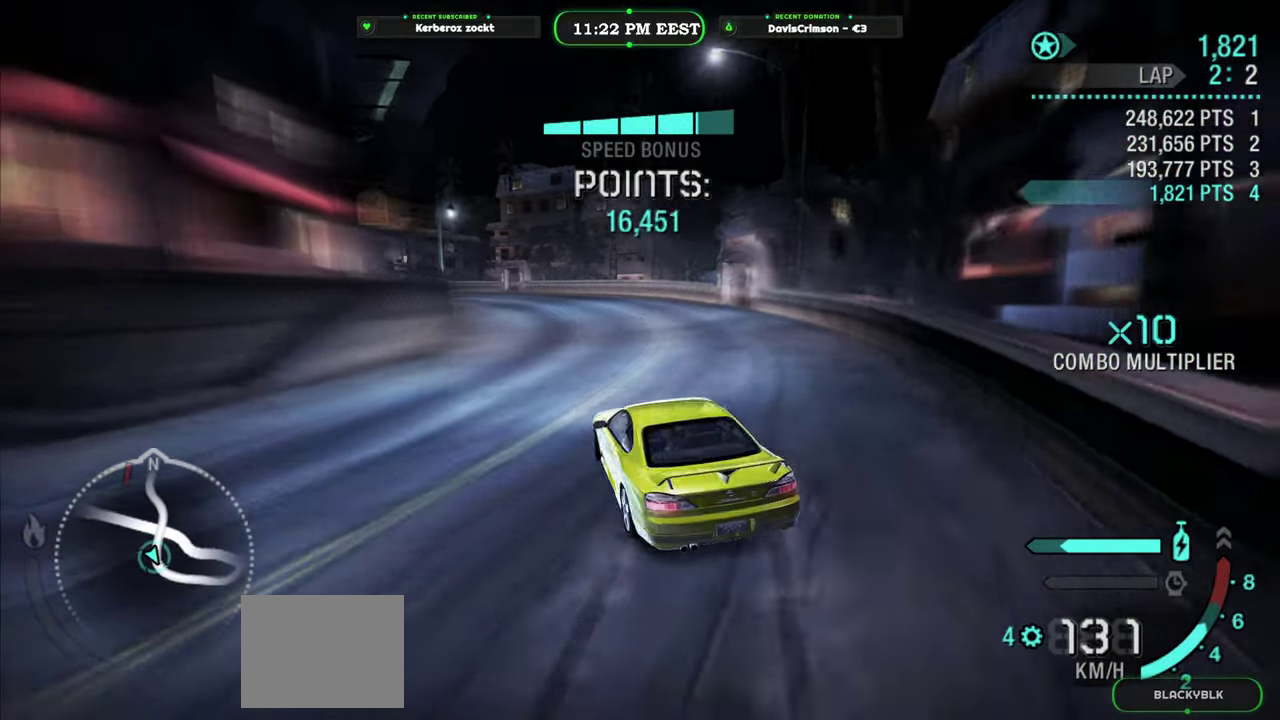
{"buttons": ["Y", "R2"], "left_stick": "right", "right_stick": "center", "events": [[50, "left_stick", "left"], [183, "left_stick", "center"], [316, "Y", "down"], [400, "left_stick", "right"]]}
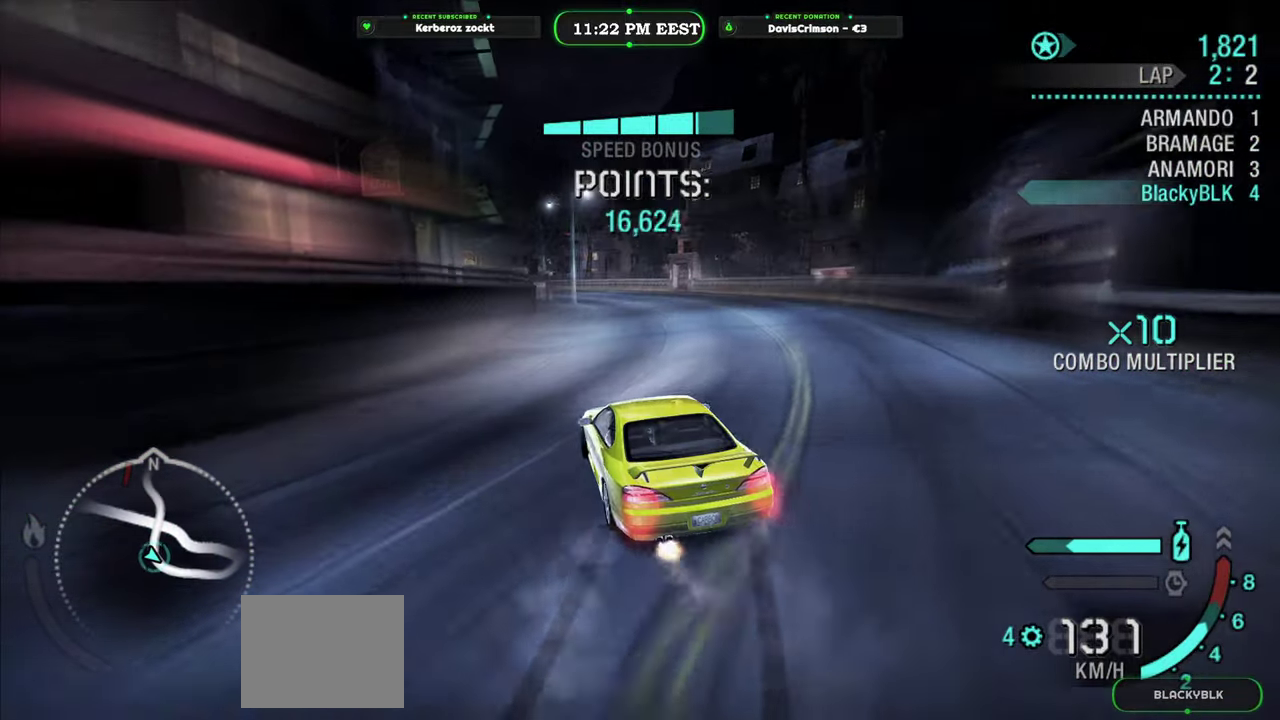
{"buttons": ["Y", "R2"], "left_stick": "center", "right_stick": "center", "events": [[166, "left_stick", "center"]]}
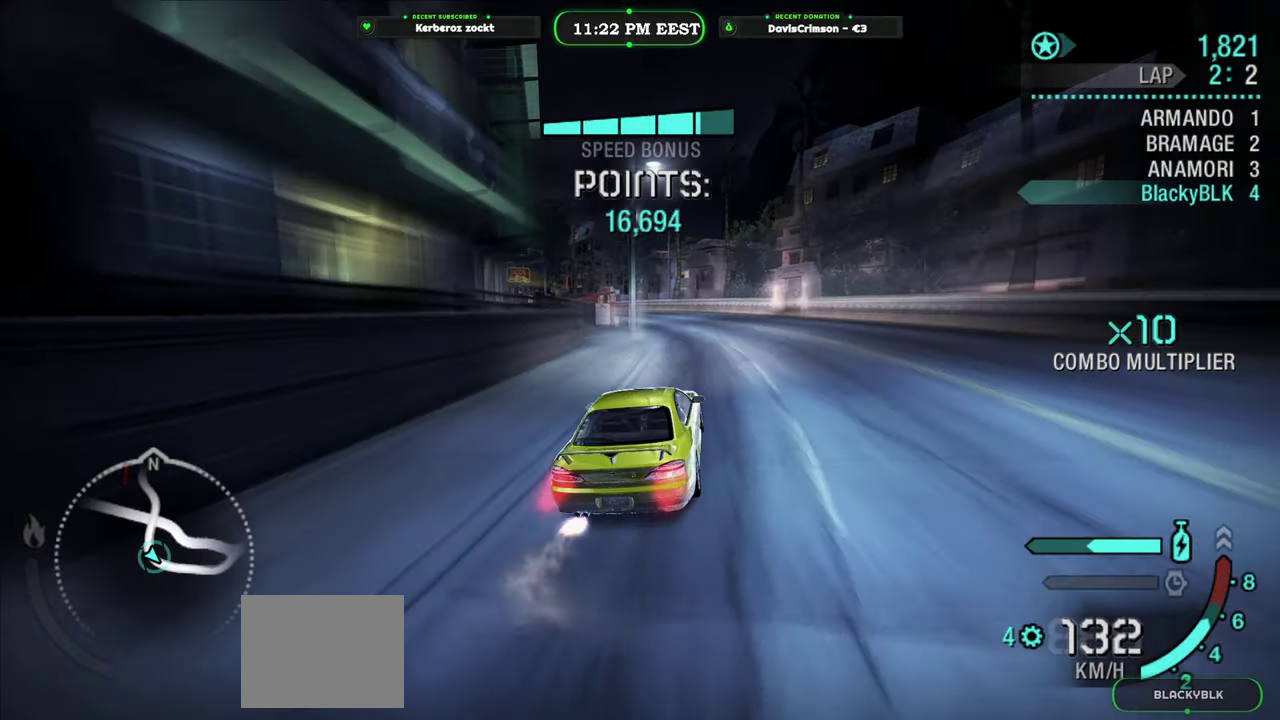
{"buttons": ["Y", "R2"], "left_stick": "left", "right_stick": "center", "events": [[133, "left_stick", "left"], [266, "left_stick", "center"], [416, "left_stick", "left"]]}
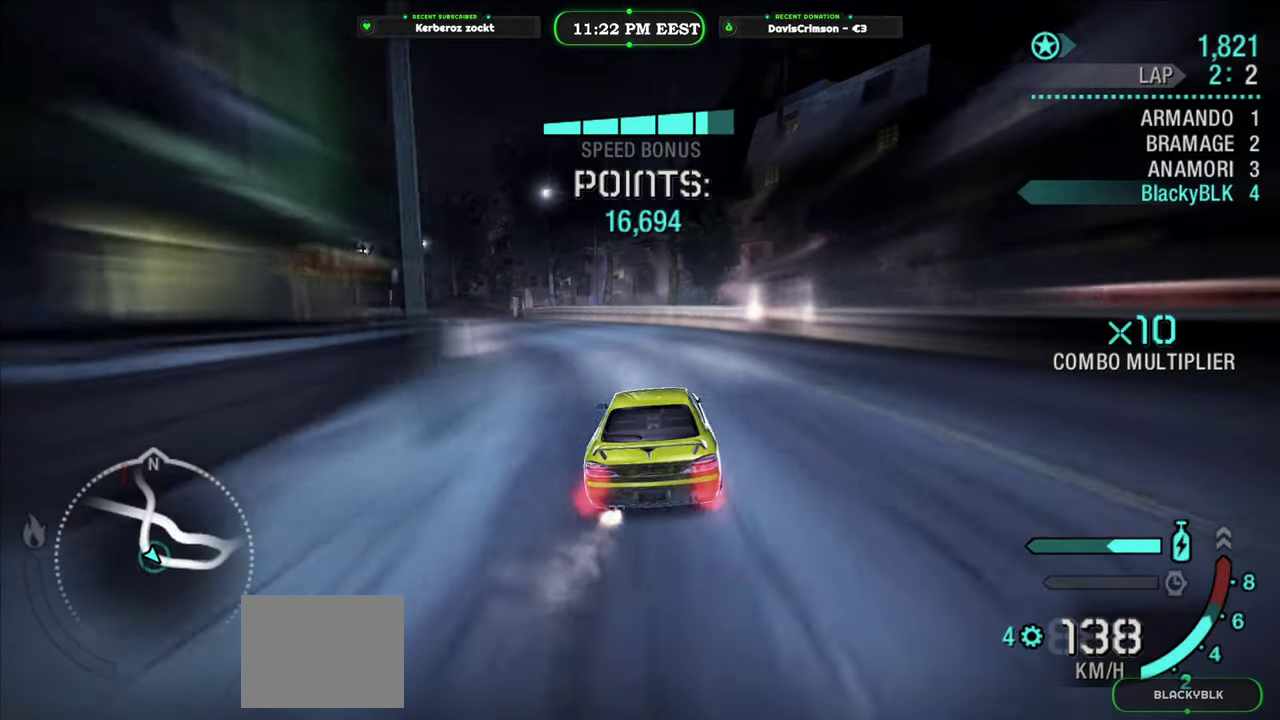
{"buttons": ["R2"], "left_stick": "right", "right_stick": "center", "events": [[216, "Y", "up"], [316, "left_stick", "center"], [450, "left_stick", "right"]]}
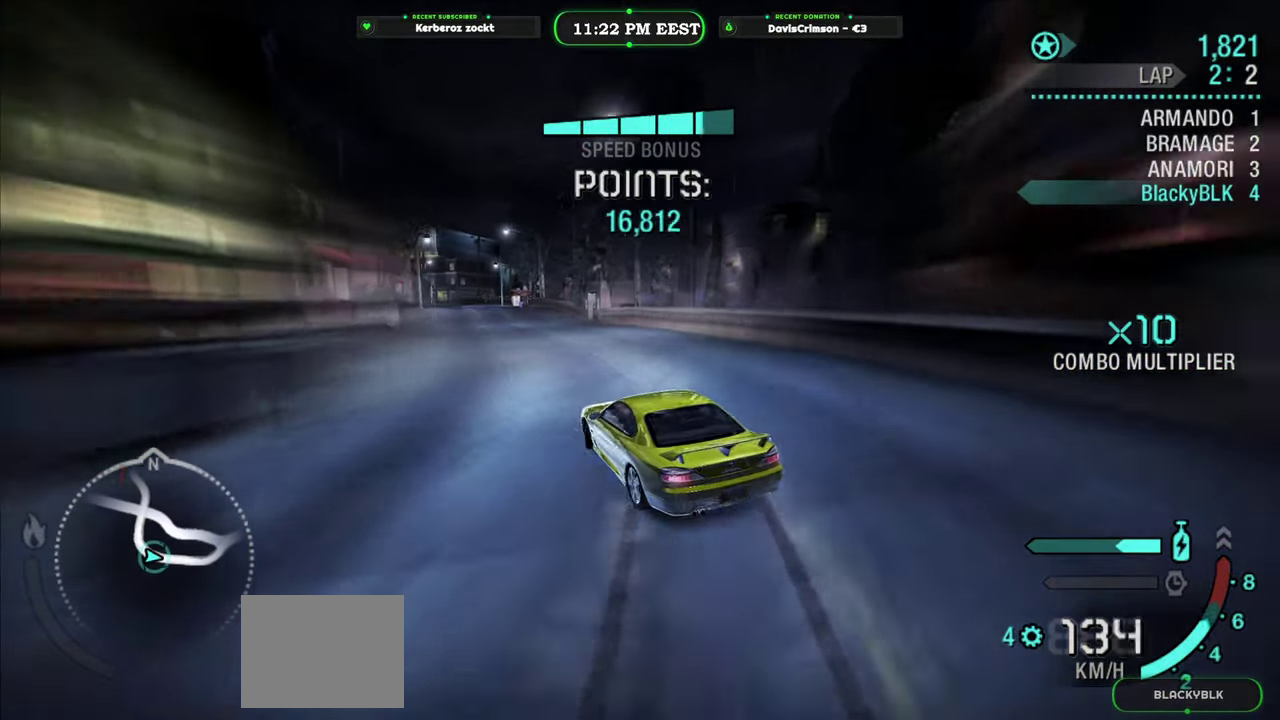
{"buttons": ["R2"], "left_stick": "right", "right_stick": "center", "events": [[83, "left_stick", "center"], [483, "left_stick", "right"]]}